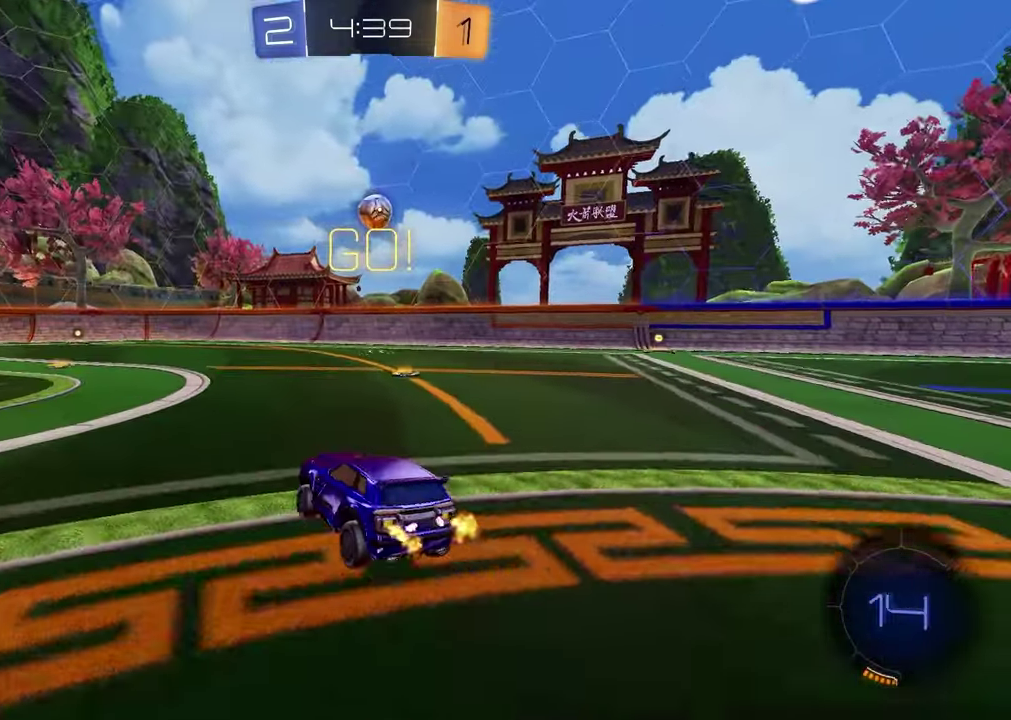
Gameplay with a controller (PlayStation layout); each line is a JSON object with the inputs held at the frame after it. "events" lists button and stick changes between this image and that frame as [ms after this image, input, new state], when the widget could be followed in between.
{"buttons": ["R2"], "left_stick": "right", "right_stick": "center"}
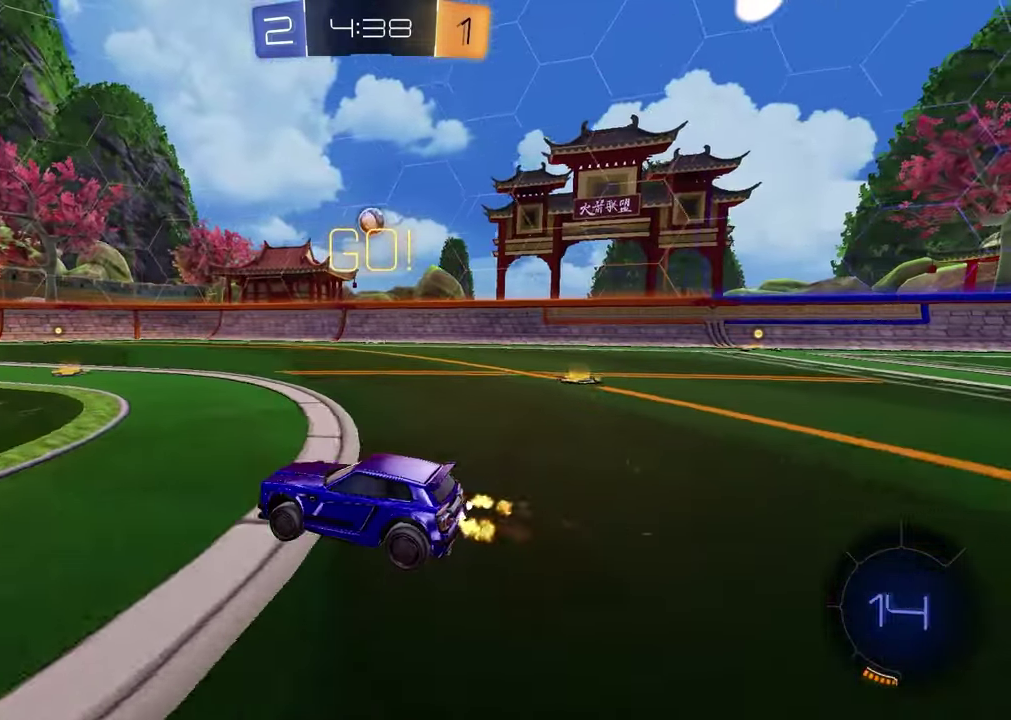
{"buttons": ["R1", "R2"], "left_stick": "center", "right_stick": "center", "events": [[67, "left_stick", "center"], [183, "left_stick", "up-right"], [283, "left_stick", "center"], [333, "left_stick", "left"], [450, "R1", "down"], [450, "left_stick", "center"]]}
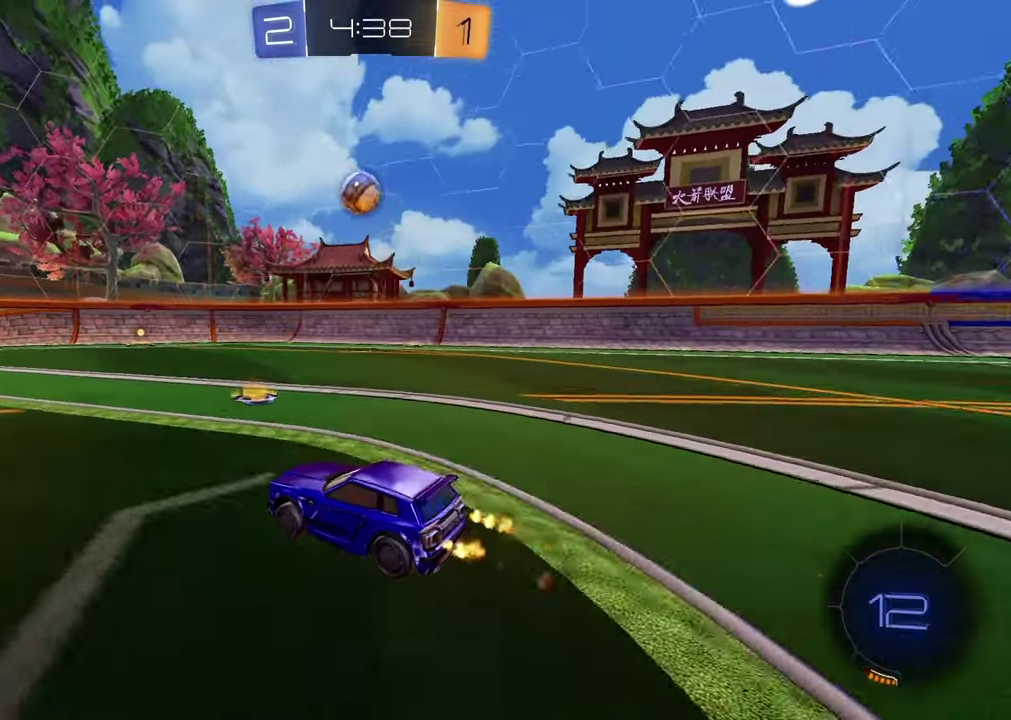
{"buttons": ["R2"], "left_stick": "center", "right_stick": "center", "events": [[67, "R1", "up"]]}
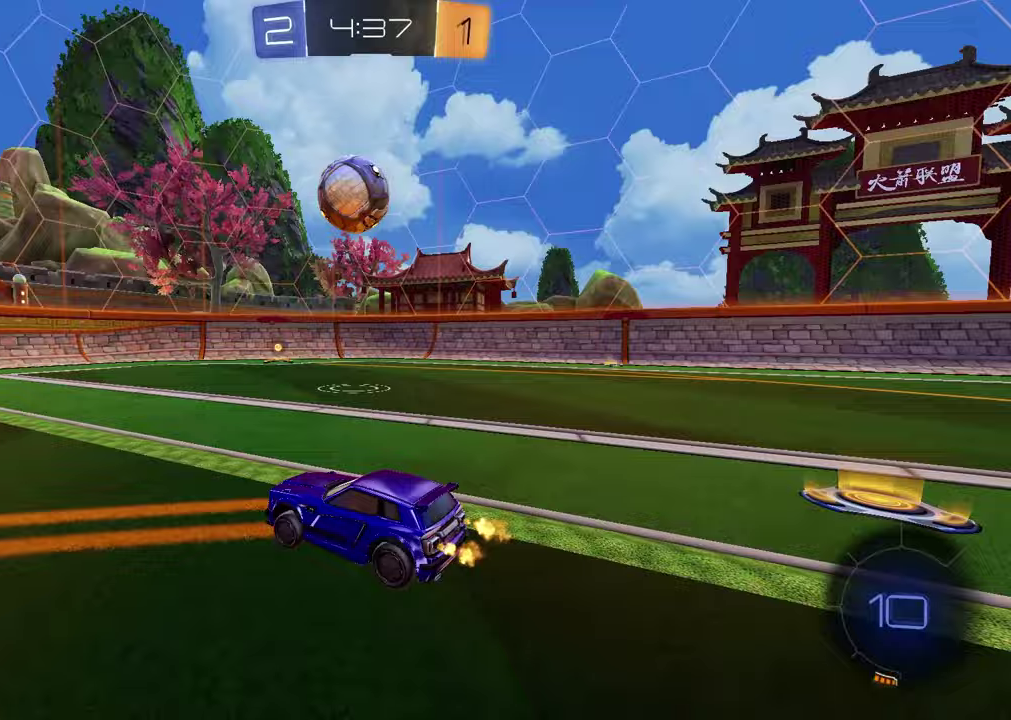
{"buttons": ["L1", "R2"], "left_stick": "right", "right_stick": "center", "events": [[133, "R1", "down"], [167, "left_stick", "left"], [267, "left_stick", "center"], [300, "R1", "up"], [367, "left_stick", "right"], [467, "L1", "down"]]}
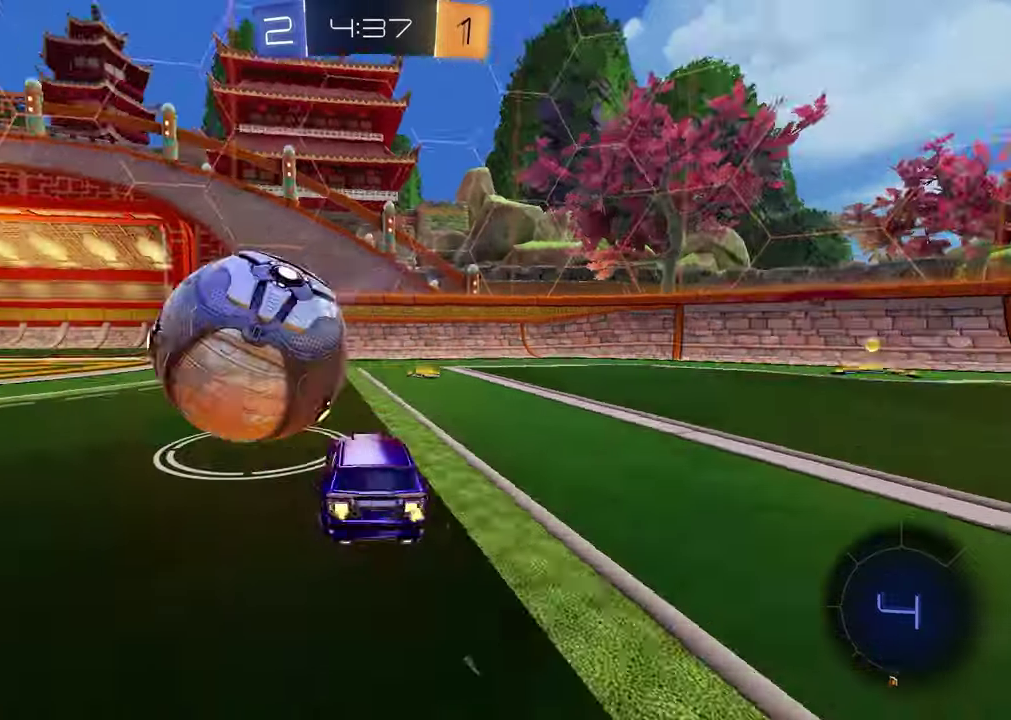
{"buttons": ["R1", "R2"], "left_stick": "center", "right_stick": "center", "events": [[83, "L1", "up"], [217, "left_stick", "center"], [233, "R1", "down"]]}
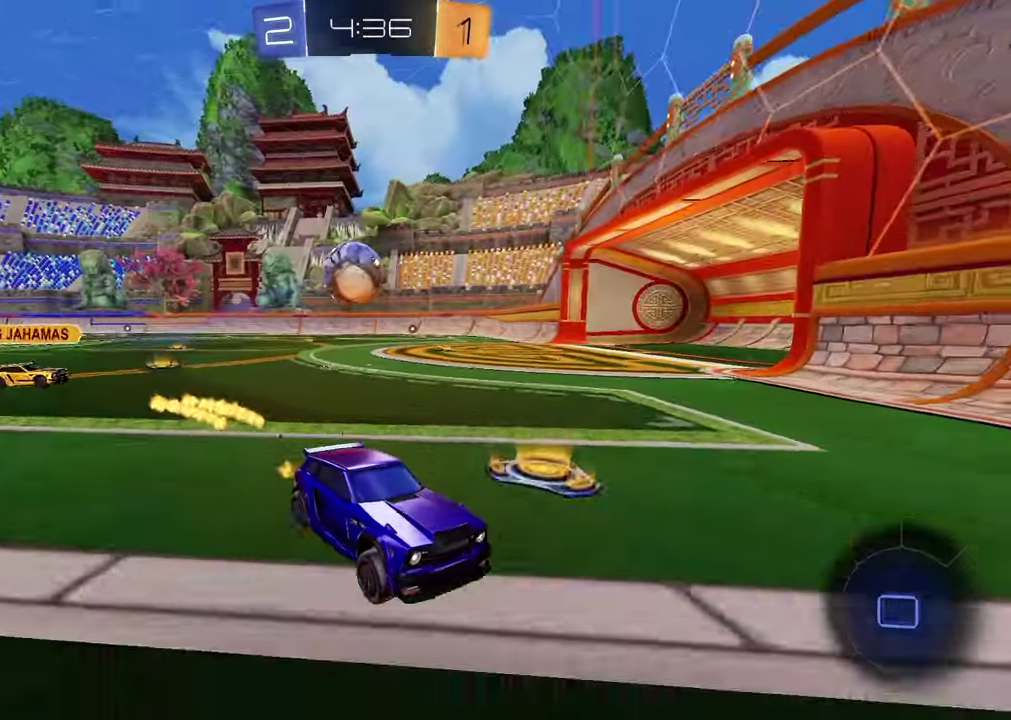
{"buttons": ["L1", "R2"], "left_stick": "up-right", "right_stick": "center", "events": [[83, "left_stick", "up-right"], [200, "R1", "up"], [400, "L1", "down"]]}
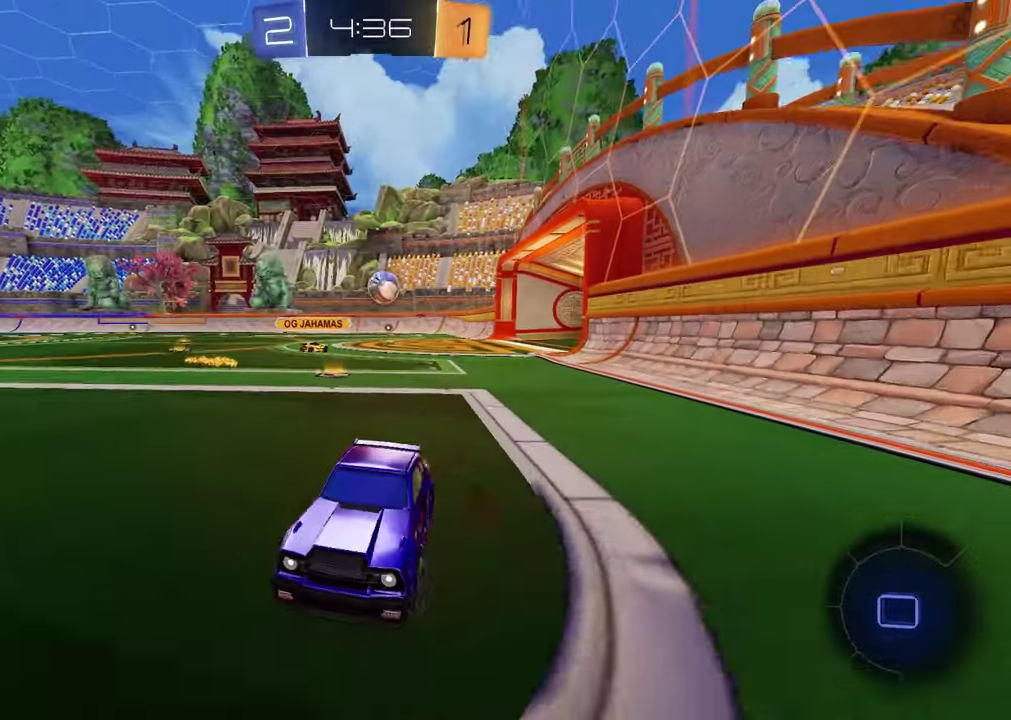
{"buttons": ["R2"], "left_stick": "right", "right_stick": "center", "events": [[33, "L1", "up"], [100, "left_stick", "center"], [217, "R2", "up"], [433, "R2", "down"], [500, "left_stick", "right"]]}
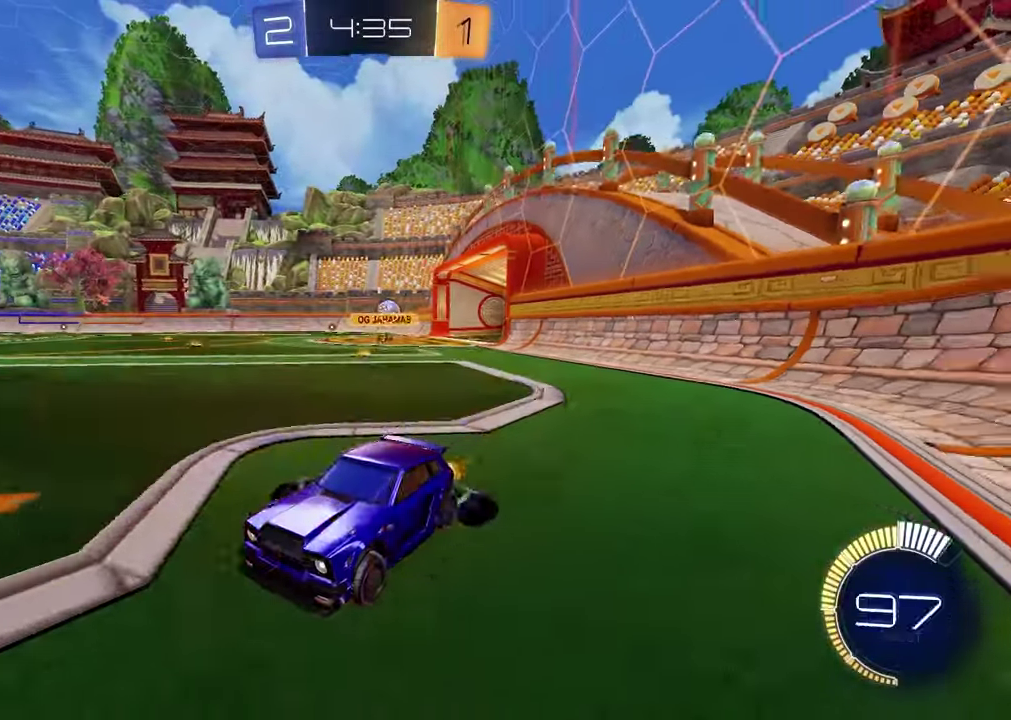
{"buttons": ["R2"], "left_stick": "right", "right_stick": "center", "events": []}
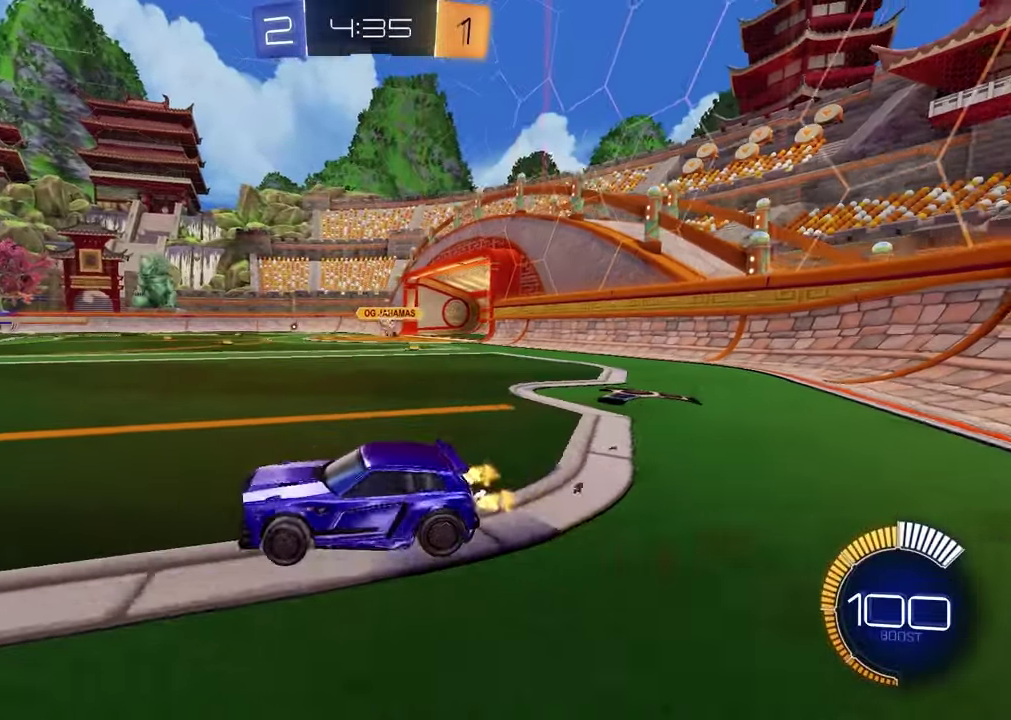
{"buttons": ["R1", "R2"], "left_stick": "down-left", "right_stick": "center", "events": [[33, "R1", "down"], [167, "CROSS", "down"], [200, "left_stick", "down-left"], [250, "CROSS", "up"], [317, "CROSS", "down"], [450, "CROSS", "up"]]}
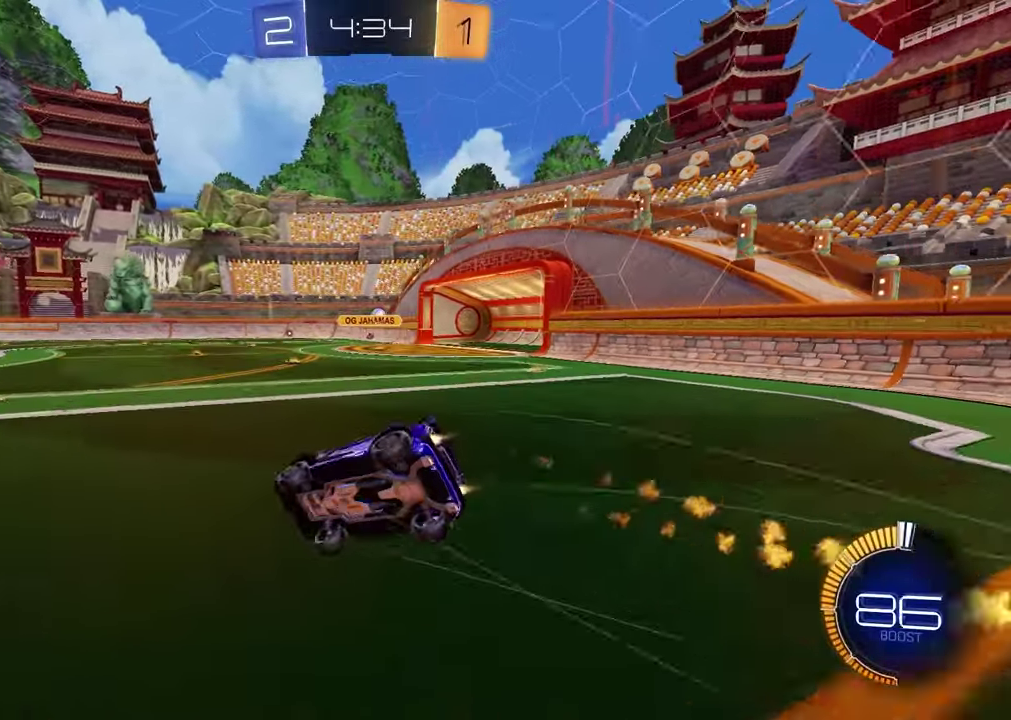
{"buttons": ["SQUARE", "R2"], "left_stick": "down-right", "right_stick": "center", "events": [[83, "left_stick", "down"], [150, "TRIANGLE", "down"], [183, "left_stick", "up-left"], [233, "TRIANGLE", "up"], [250, "R1", "up"], [250, "SQUARE", "down"], [433, "left_stick", "down-right"]]}
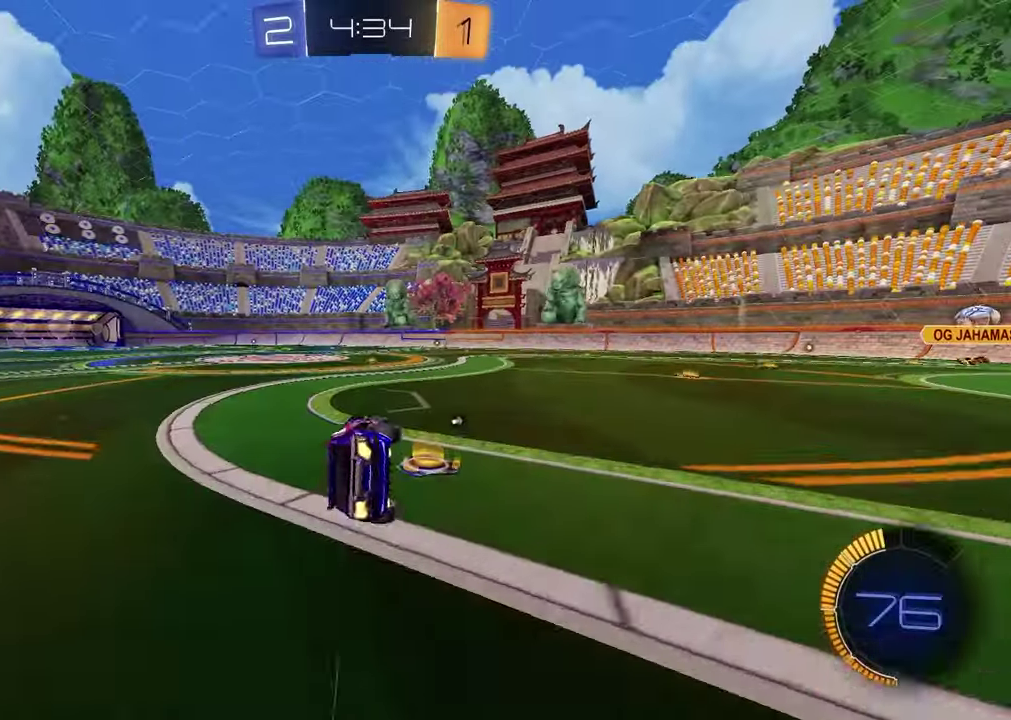
{"buttons": ["R2"], "left_stick": "center", "right_stick": "center", "events": [[217, "SQUARE", "up"], [233, "left_stick", "center"], [333, "TRIANGLE", "down"], [383, "left_stick", "left"], [450, "TRIANGLE", "up"], [467, "left_stick", "center"]]}
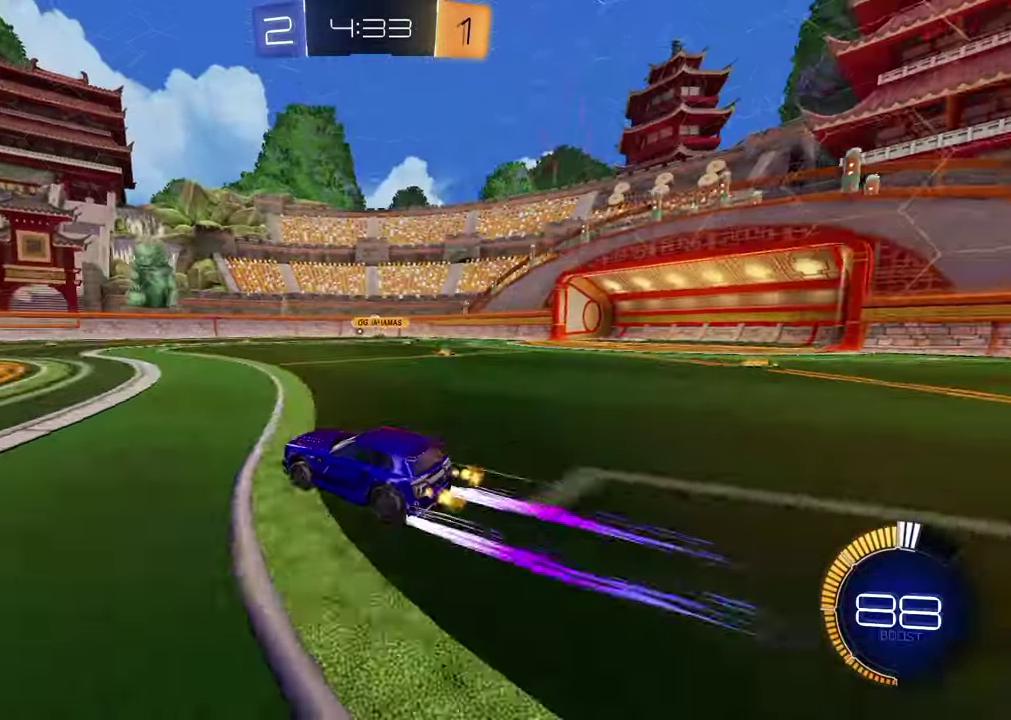
{"buttons": [], "left_stick": "center", "right_stick": "center", "events": [[367, "R2", "up"]]}
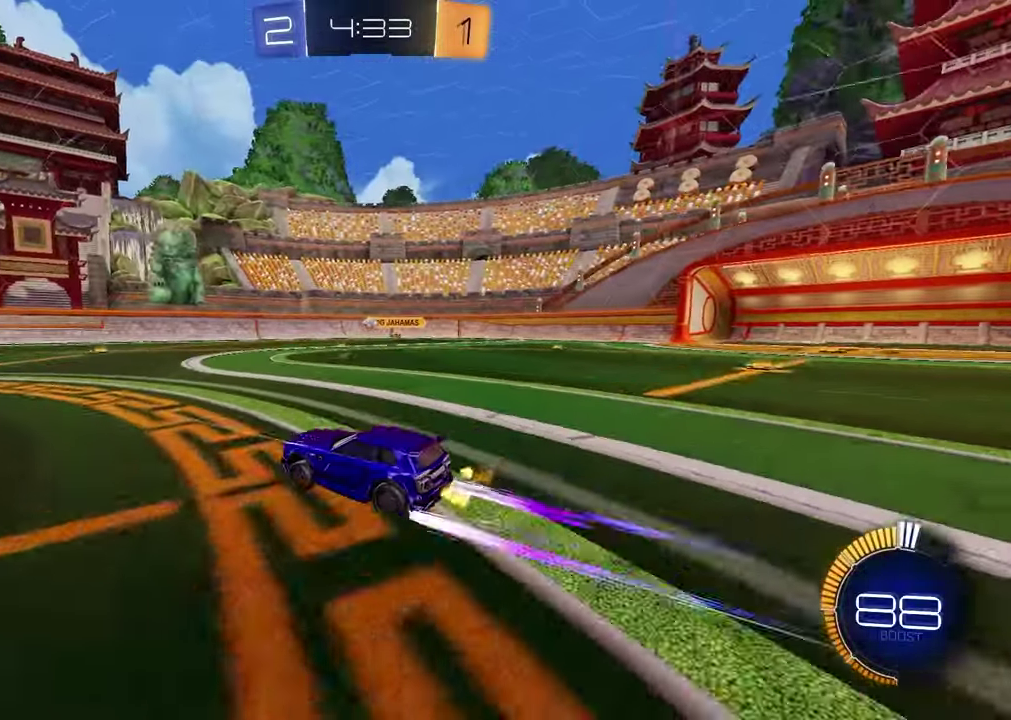
{"buttons": [], "left_stick": "center", "right_stick": "center", "events": [[17, "left_stick", "right"], [167, "R2", "down"], [167, "left_stick", "center"], [467, "R2", "up"]]}
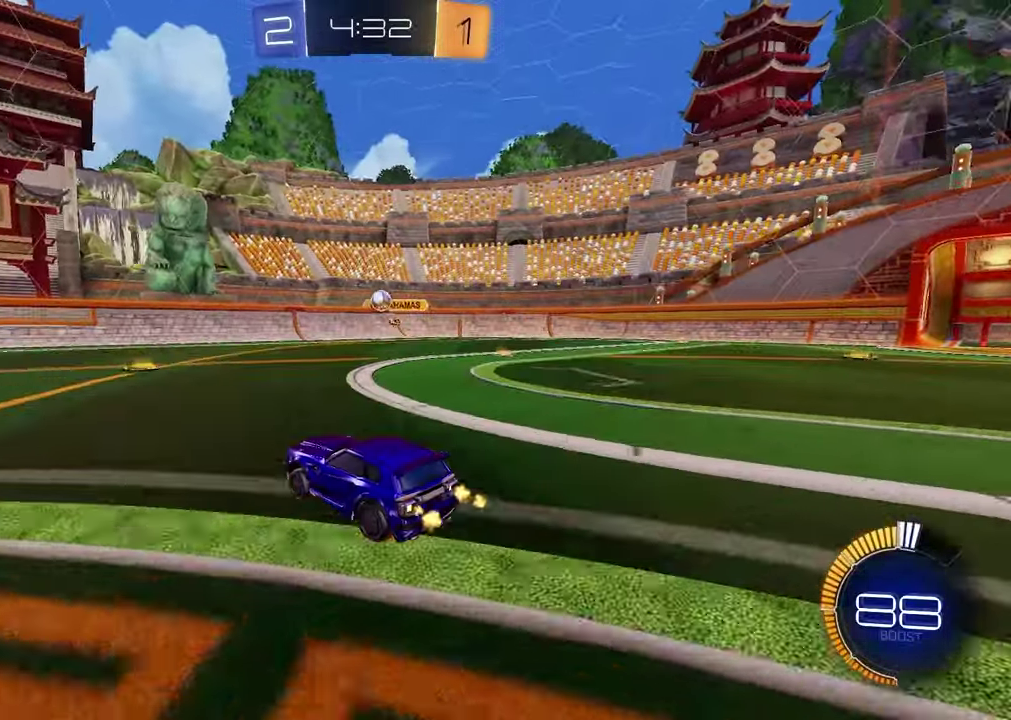
{"buttons": ["R2"], "left_stick": "center", "right_stick": "center", "events": [[83, "left_stick", "right"], [200, "L2", "down"], [300, "L2", "up"], [367, "R2", "down"], [367, "left_stick", "center"]]}
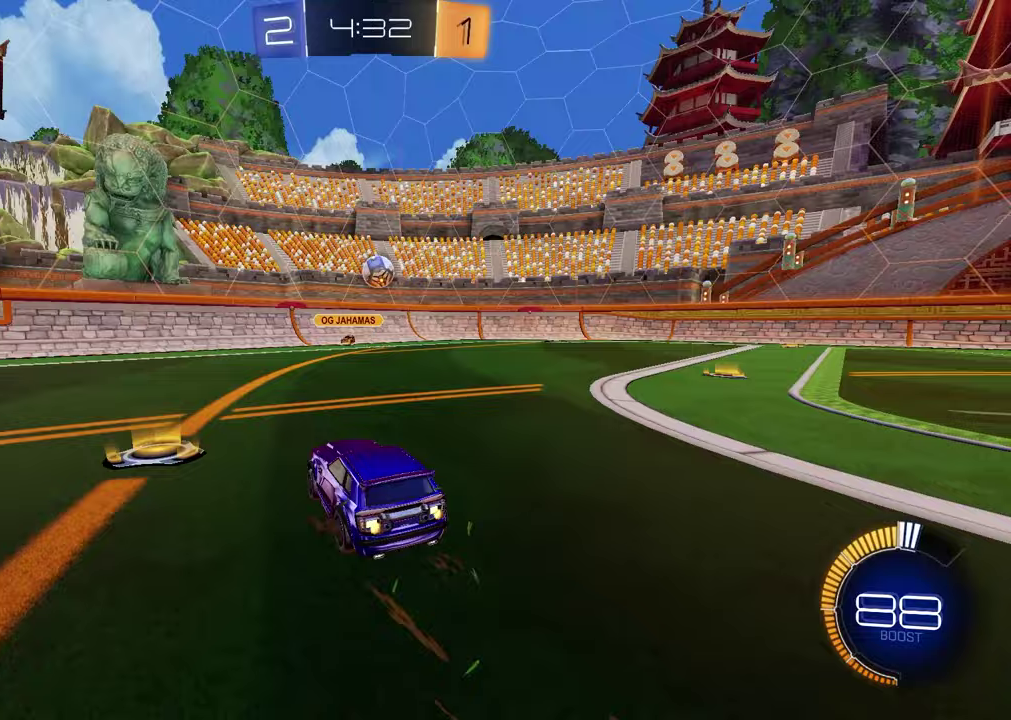
{"buttons": ["R2"], "left_stick": "up", "right_stick": "center", "events": [[133, "CROSS", "down"], [183, "left_stick", "down"], [217, "R1", "down"], [267, "CROSS", "up"], [300, "left_stick", "center"], [333, "CROSS", "down"], [383, "R1", "up"], [400, "CROSS", "up"], [483, "left_stick", "up"]]}
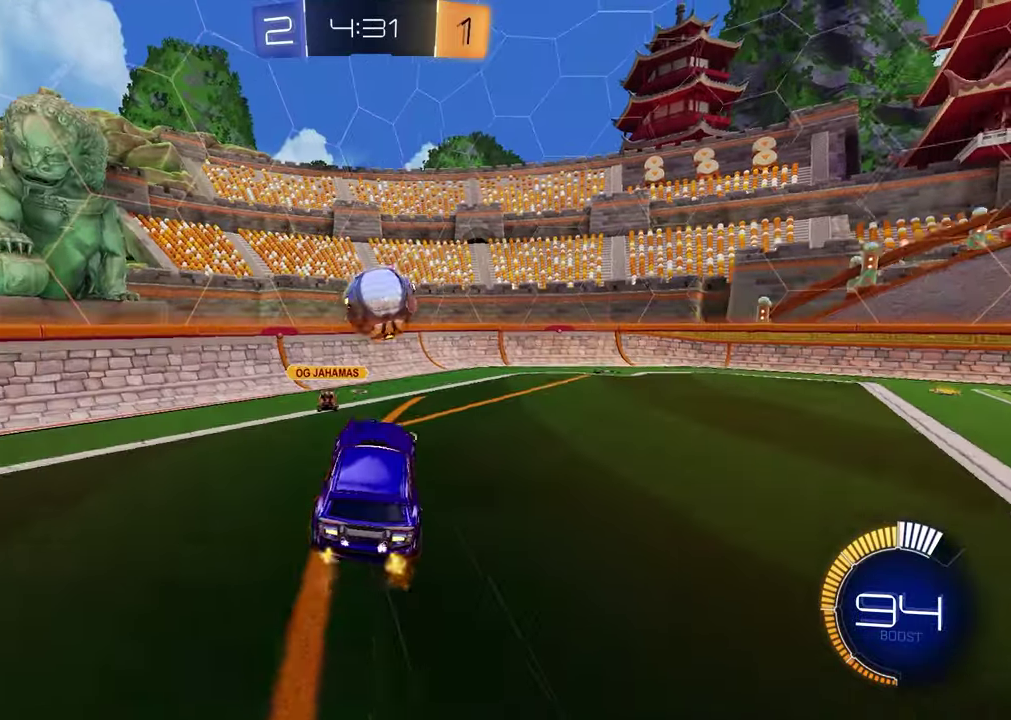
{"buttons": ["R2"], "left_stick": "center", "right_stick": "center", "events": [[17, "L1", "down"], [133, "left_stick", "up-right"], [217, "L1", "up"], [217, "SQUARE", "down"], [250, "left_stick", "right"], [283, "R1", "down"], [300, "left_stick", "center"], [367, "SQUARE", "up"], [433, "R1", "up"]]}
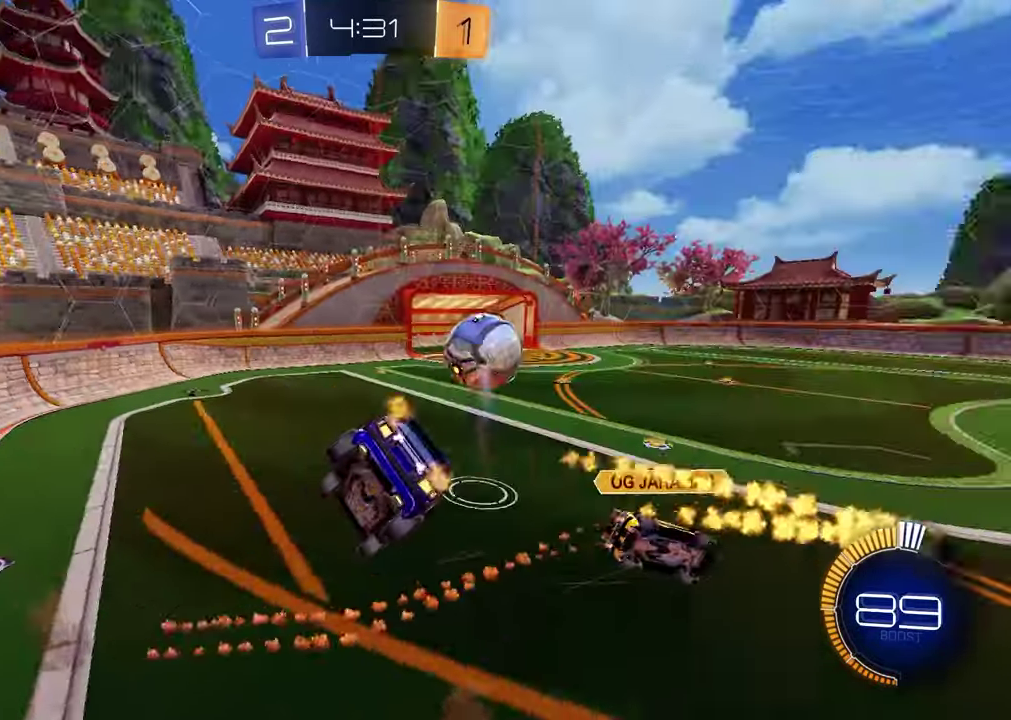
{"buttons": ["R2"], "left_stick": "center", "right_stick": "center", "events": []}
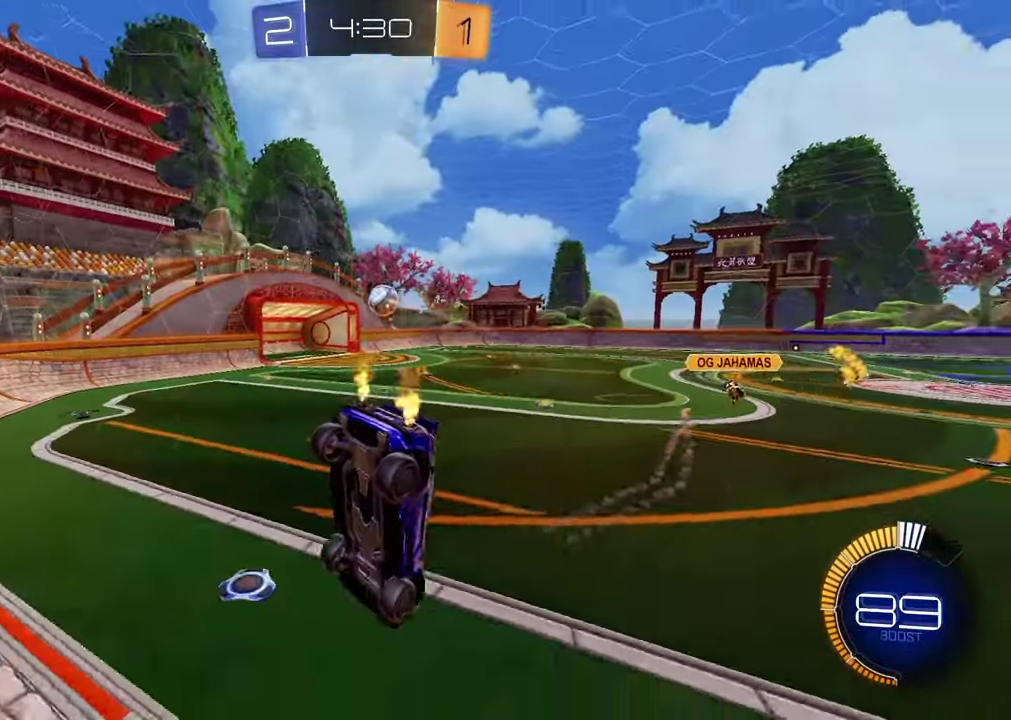
{"buttons": ["R1", "R2"], "left_stick": "right", "right_stick": "center", "events": [[150, "R1", "down"], [183, "left_stick", "right"]]}
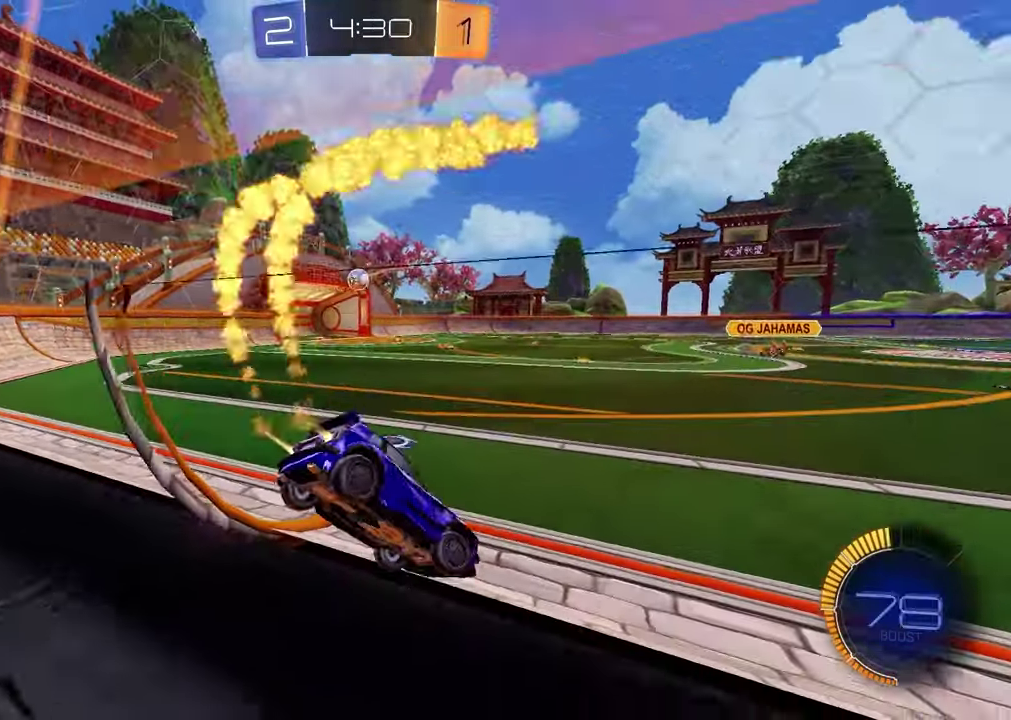
{"buttons": ["R1", "R2"], "left_stick": "up-right", "right_stick": "center", "events": [[17, "CROSS", "down"], [83, "left_stick", "down-right"], [167, "CROSS", "up"], [300, "CROSS", "down"], [300, "left_stick", "up"], [417, "CROSS", "up"], [500, "left_stick", "up-right"]]}
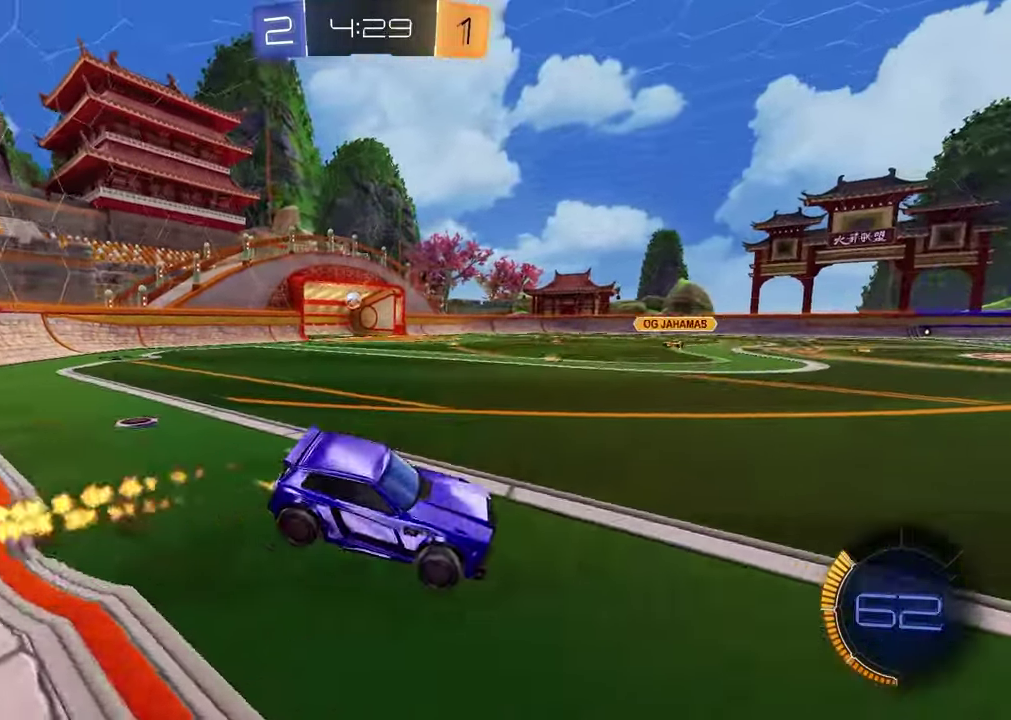
{"buttons": ["L1", "R2"], "left_stick": "down", "right_stick": "center", "events": [[50, "R1", "up"], [50, "left_stick", "right"], [183, "left_stick", "up-right"], [233, "L1", "down"], [367, "TRIANGLE", "down"], [383, "left_stick", "down-left"], [467, "TRIANGLE", "up"], [467, "left_stick", "down"]]}
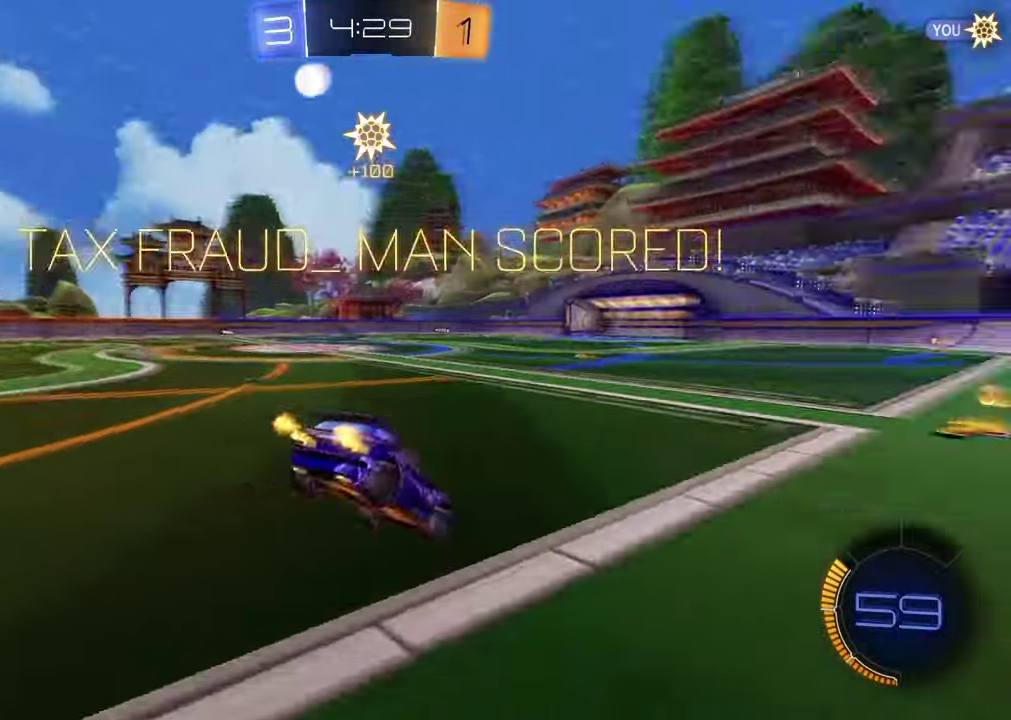
{"buttons": ["L1", "R2"], "left_stick": "down-left", "right_stick": "center", "events": [[17, "R2", "up"], [100, "left_stick", "down-right"], [217, "R2", "down"], [317, "left_stick", "up-right"], [467, "left_stick", "down-left"]]}
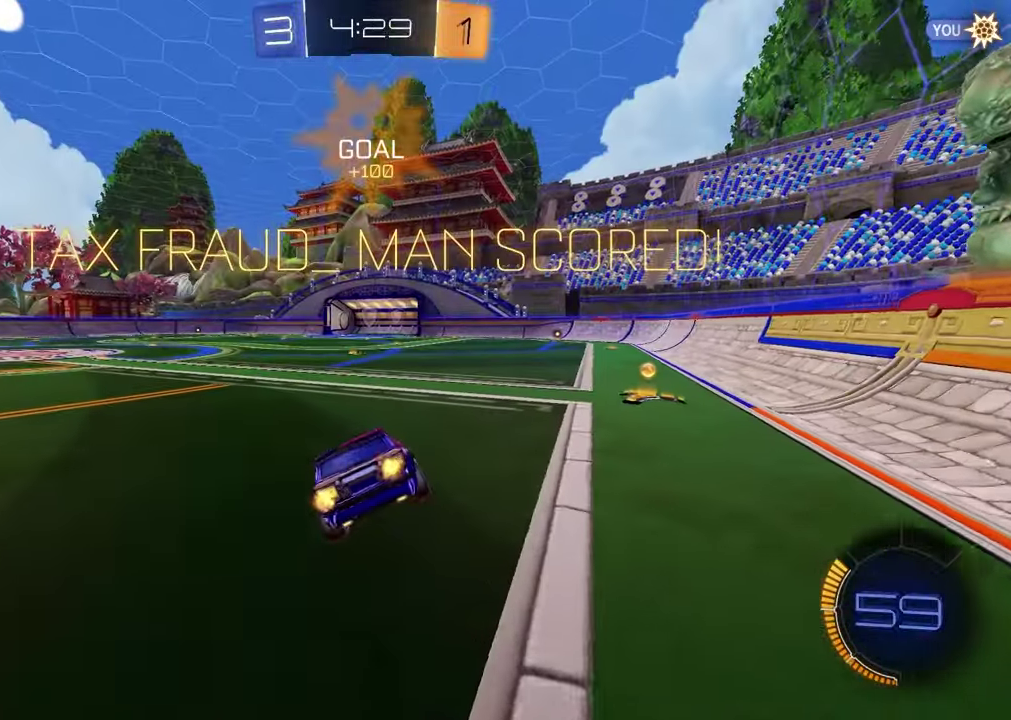
{"buttons": ["CROSS", "L1", "R1", "R2"], "left_stick": "down-right", "right_stick": "center", "events": [[17, "left_stick", "center"], [133, "left_stick", "right"], [283, "left_stick", "up-right"], [317, "CROSS", "down"], [367, "R1", "down"], [383, "CROSS", "up"], [433, "left_stick", "right"], [450, "CROSS", "down"], [500, "left_stick", "down-right"]]}
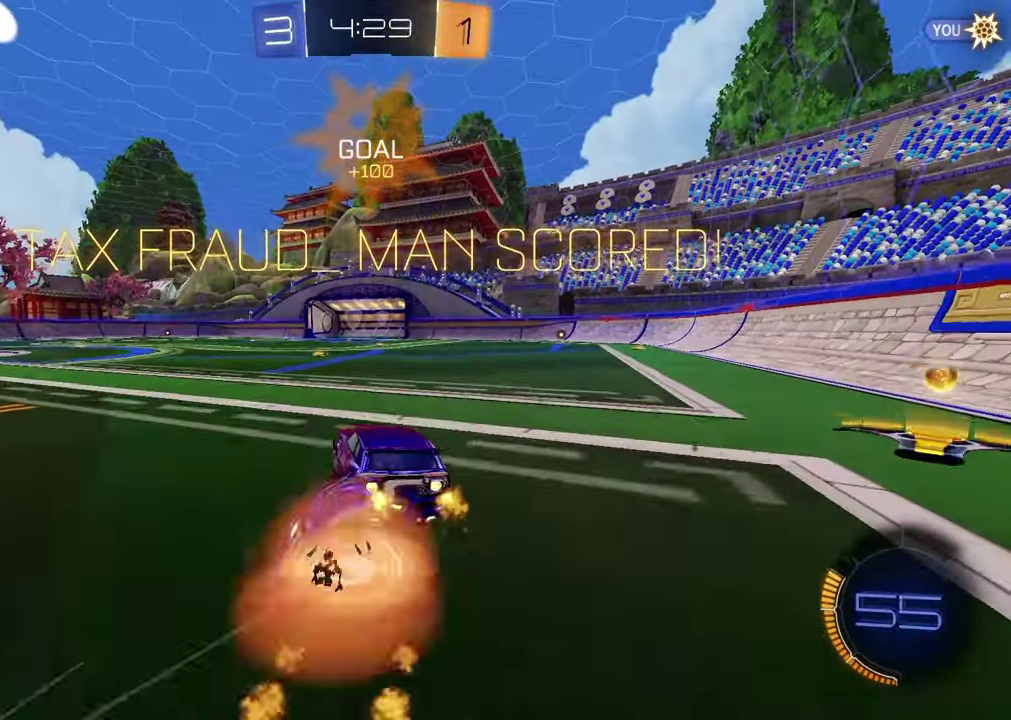
{"buttons": ["R2"], "left_stick": "up-right", "right_stick": "center"}
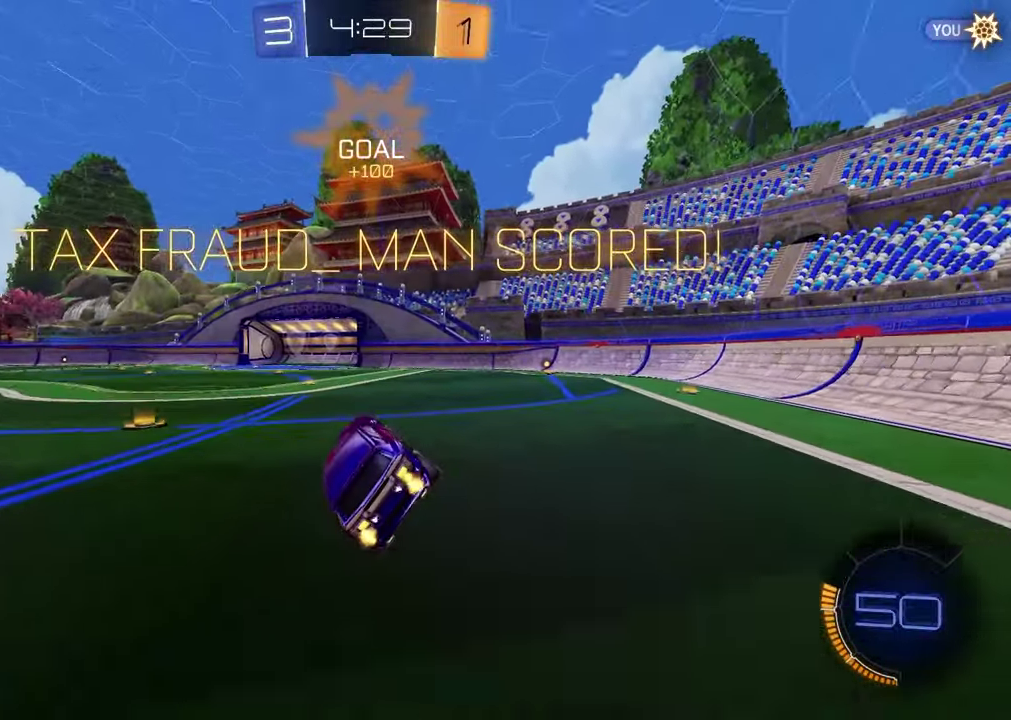
{"buttons": ["R2"], "left_stick": "up-right", "right_stick": "center", "events": [[50, "SQUARE", "down"], [150, "left_stick", "down-right"], [200, "SQUARE", "up"], [350, "left_stick", "up-right"], [400, "CROSS", "down"], [500, "CROSS", "up"]]}
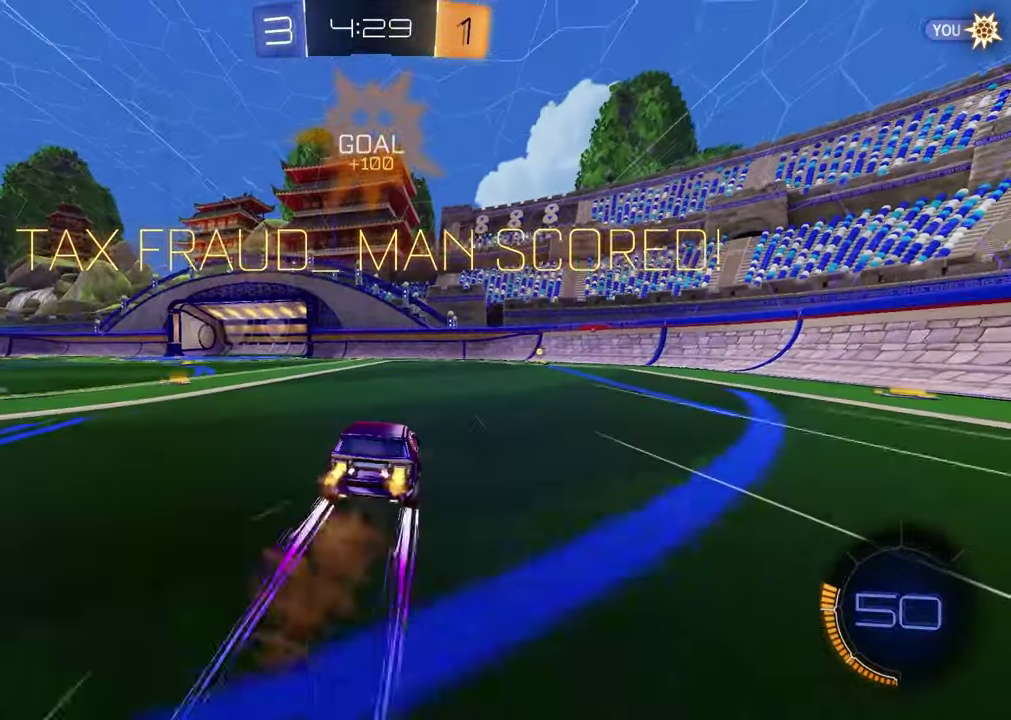
{"buttons": [], "left_stick": "center", "right_stick": "center", "events": [[83, "left_stick", "down-left"], [200, "R2", "up"], [200, "left_stick", "right"], [300, "left_stick", "center"]]}